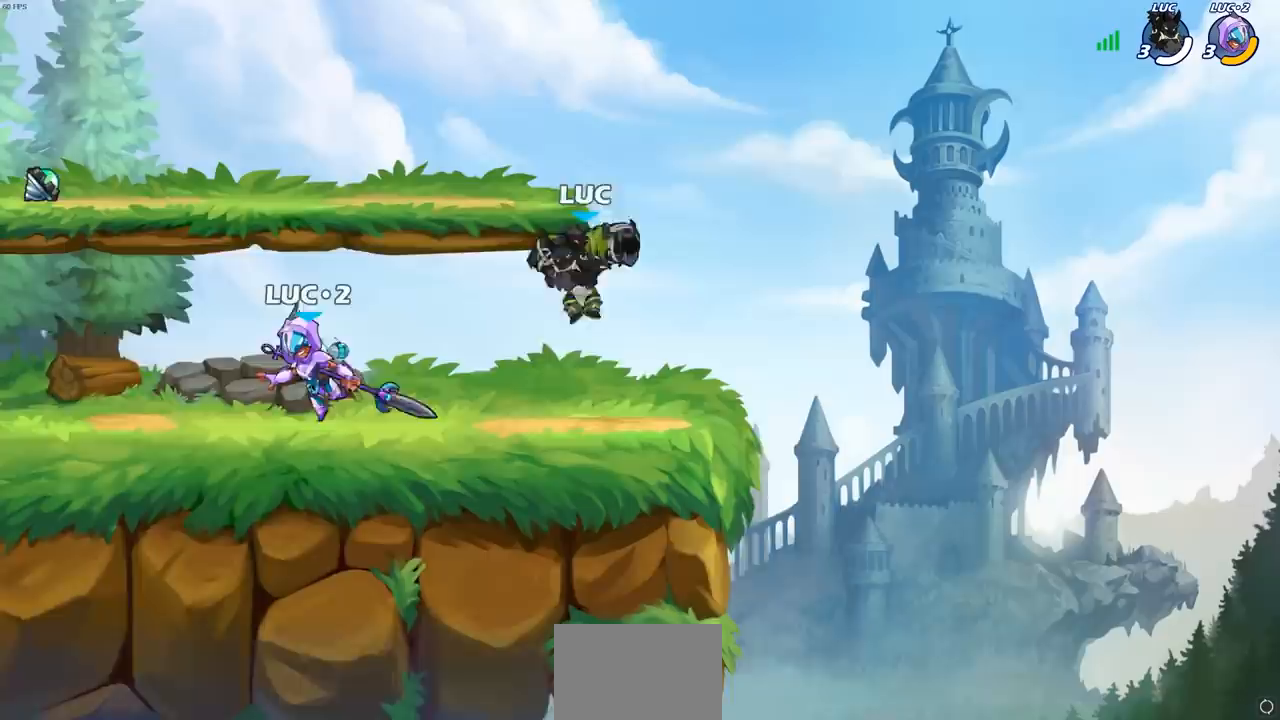
Gameplay with a controller (PlayStation layout); each line is a JSON object with the inputs held at the frame after it (dt_ms = milliseconds from this image to that frame). "events" lists button and stick changes between this image and that frame as [ms after this image, input, new state], when the widget could be followed in between. Not read: R1.
{"dt_ms": 500, "buttons": ["R2"], "left_stick": "left", "right_stick": "center", "events": [[233, "left_stick", "left"], [433, "R2", "down"]]}
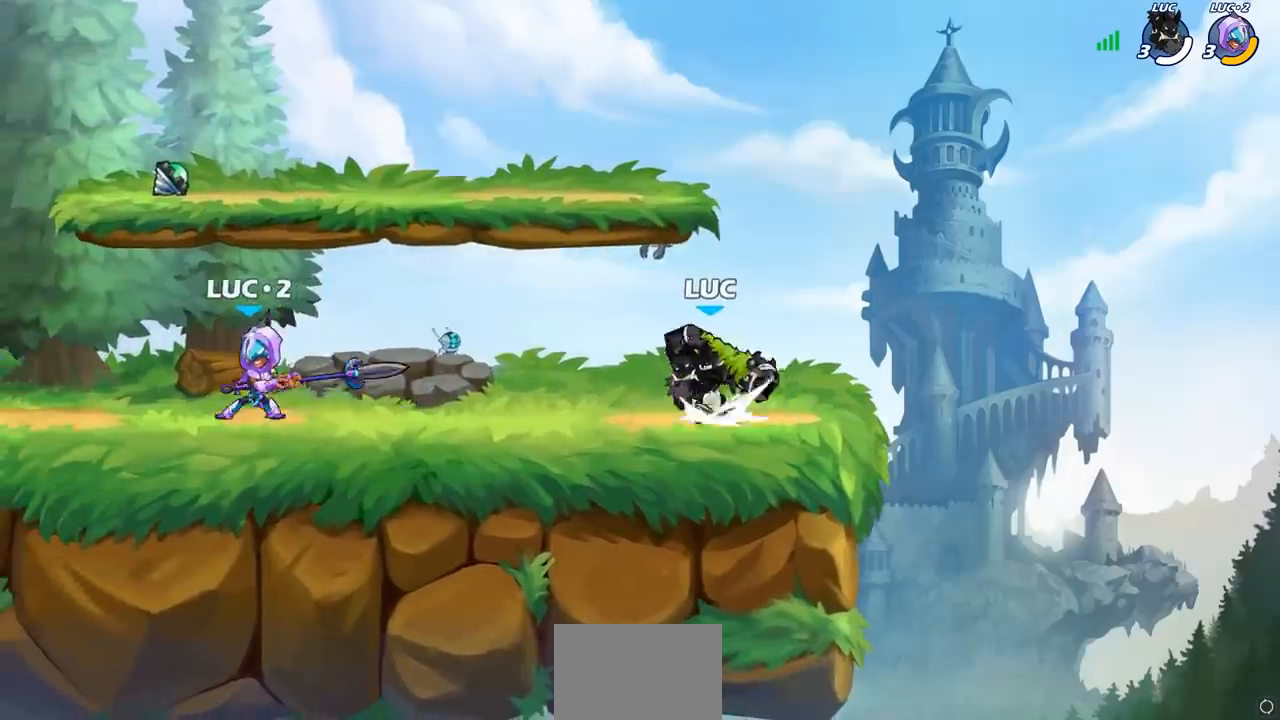
{"dt_ms": 500, "buttons": [], "left_stick": "center", "right_stick": "center", "events": [[117, "SQUARE", "down"], [133, "R2", "up"], [283, "SQUARE", "up"], [450, "left_stick", "center"]]}
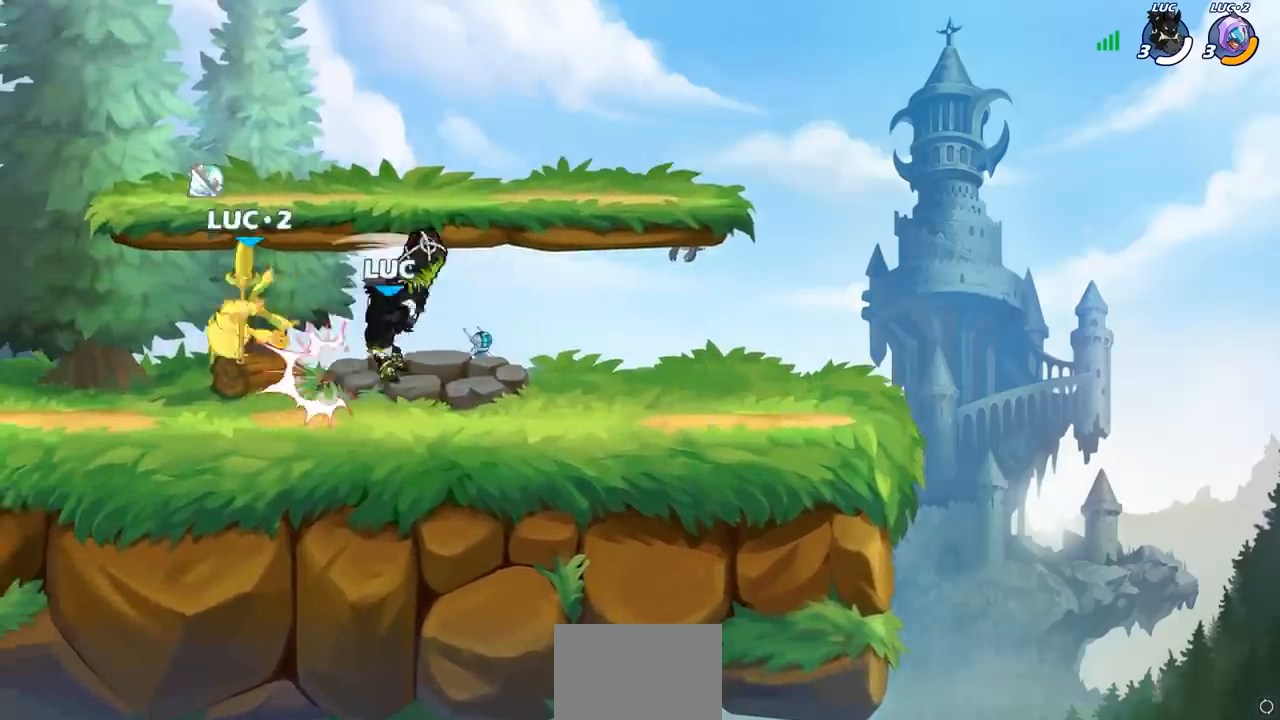
{"dt_ms": 500, "buttons": [], "left_stick": "center", "right_stick": "center", "events": [[100, "left_stick", "left"], [117, "CROSS", "down"], [167, "SQUARE", "down"], [217, "CROSS", "up"], [250, "SQUARE", "up"], [250, "left_stick", "center"]]}
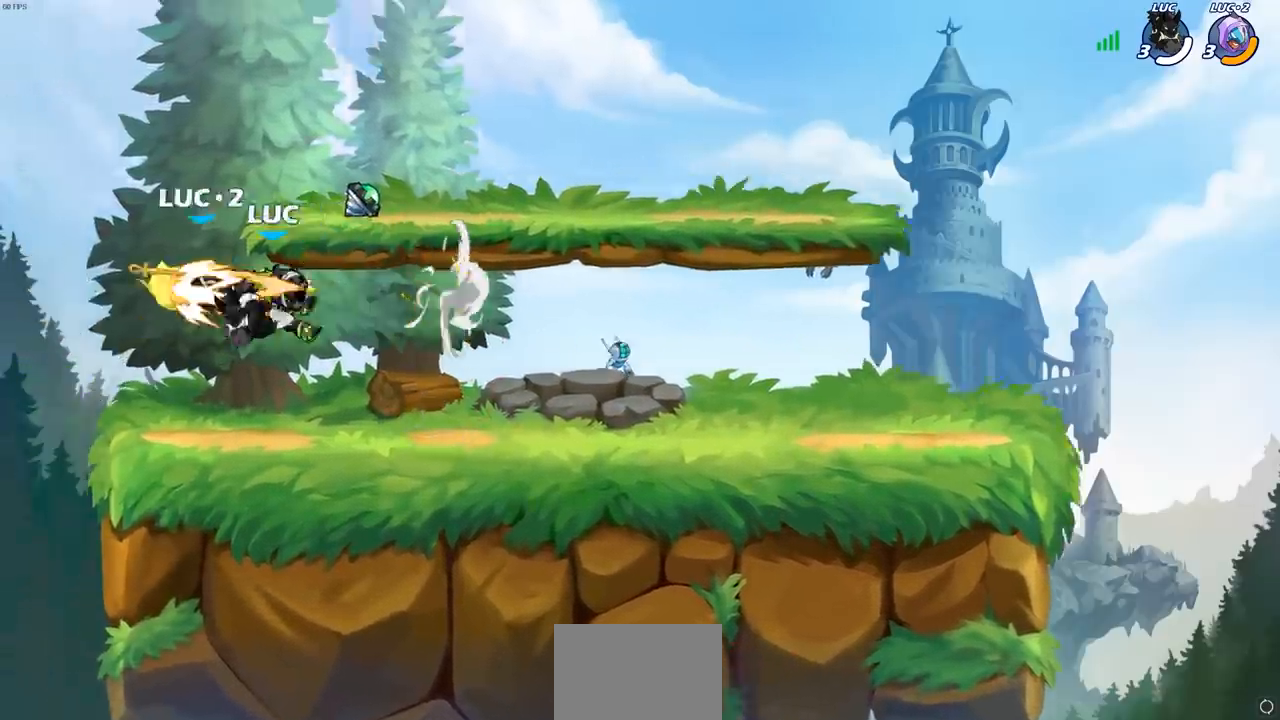
{"dt_ms": 500, "buttons": [], "left_stick": "center", "right_stick": "center", "events": [[150, "CIRCLE", "down"], [250, "CIRCLE", "up"]]}
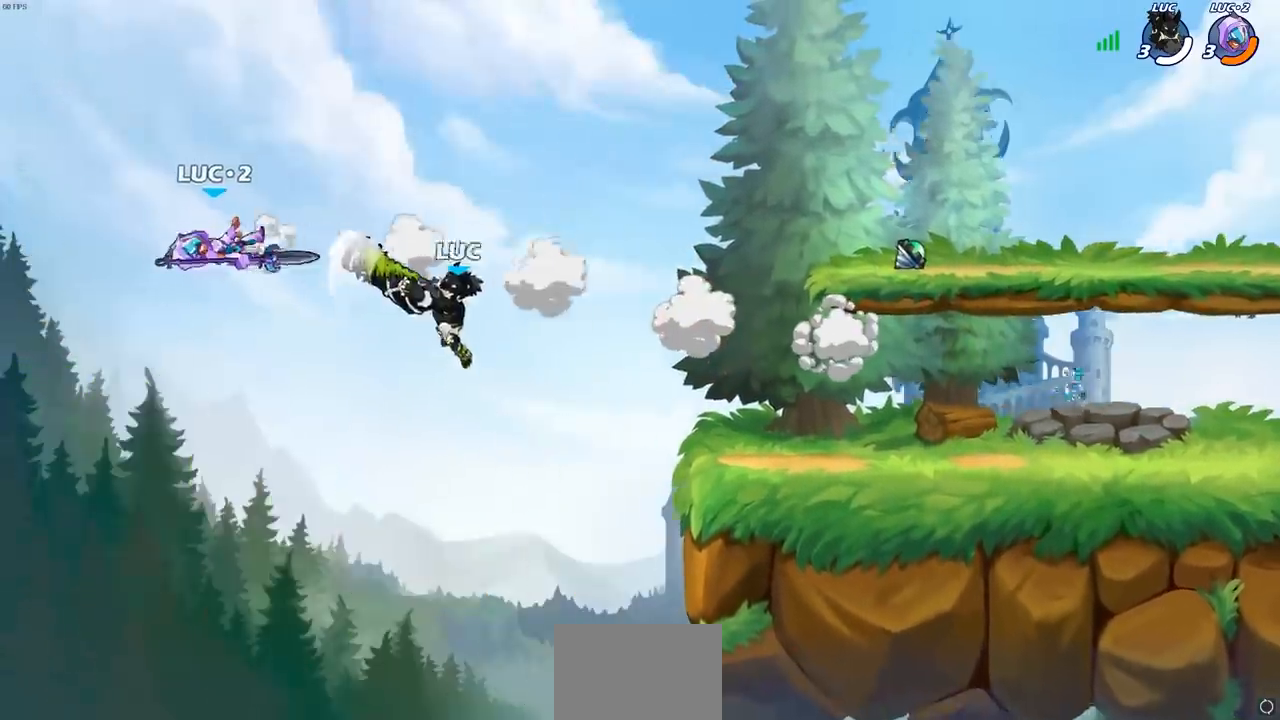
{"dt_ms": 500, "buttons": ["CROSS"], "left_stick": "right", "right_stick": "center", "events": [[283, "left_stick", "right"], [367, "CROSS", "down"]]}
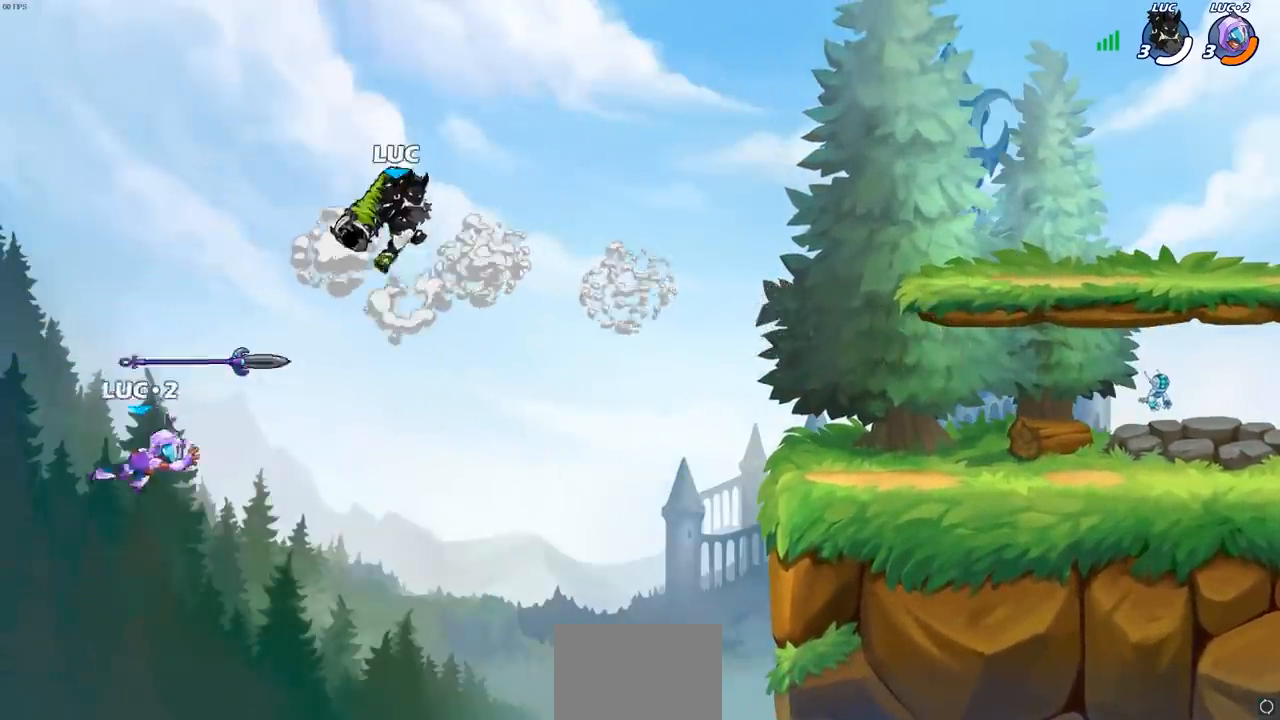
{"dt_ms": 500, "buttons": [], "left_stick": "center", "right_stick": "center", "events": [[133, "CROSS", "up"], [233, "left_stick", "center"]]}
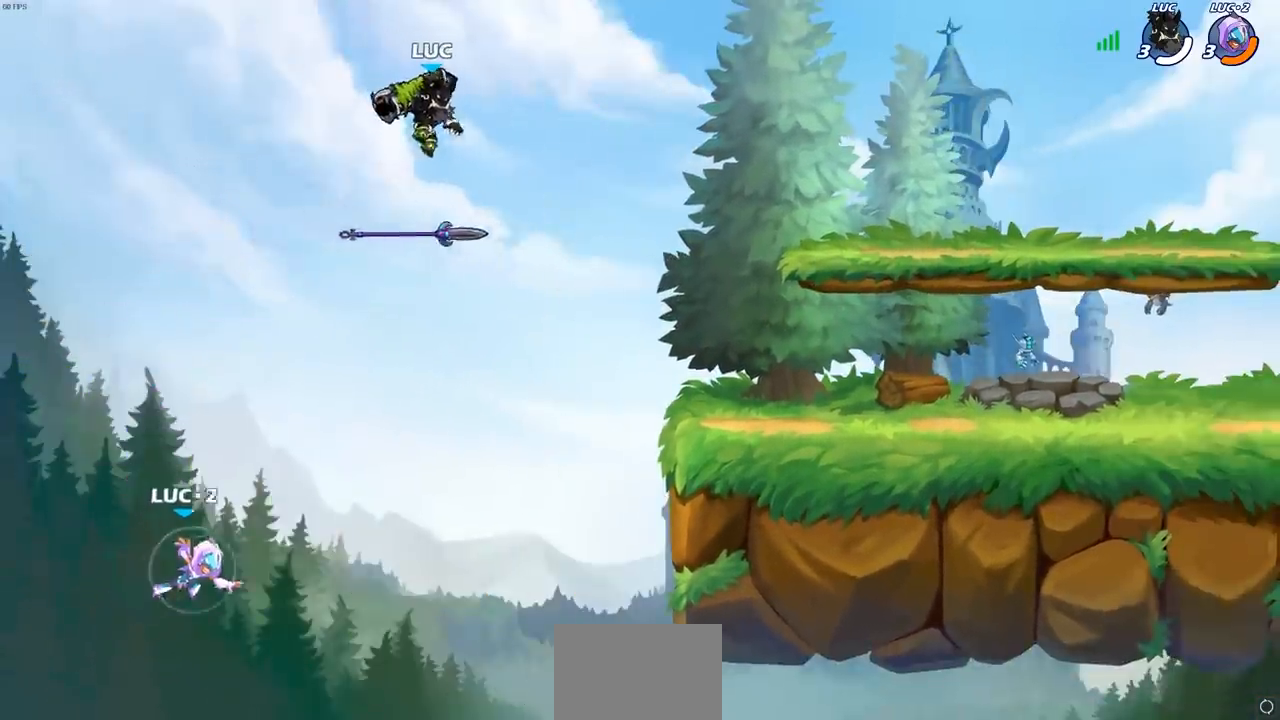
{"dt_ms": 500, "buttons": ["R2"], "left_stick": "up-right", "right_stick": "center", "events": [[50, "left_stick", "right"], [67, "CROSS", "down"], [233, "CROSS", "up"], [317, "left_stick", "up-right"], [350, "R2", "down"]]}
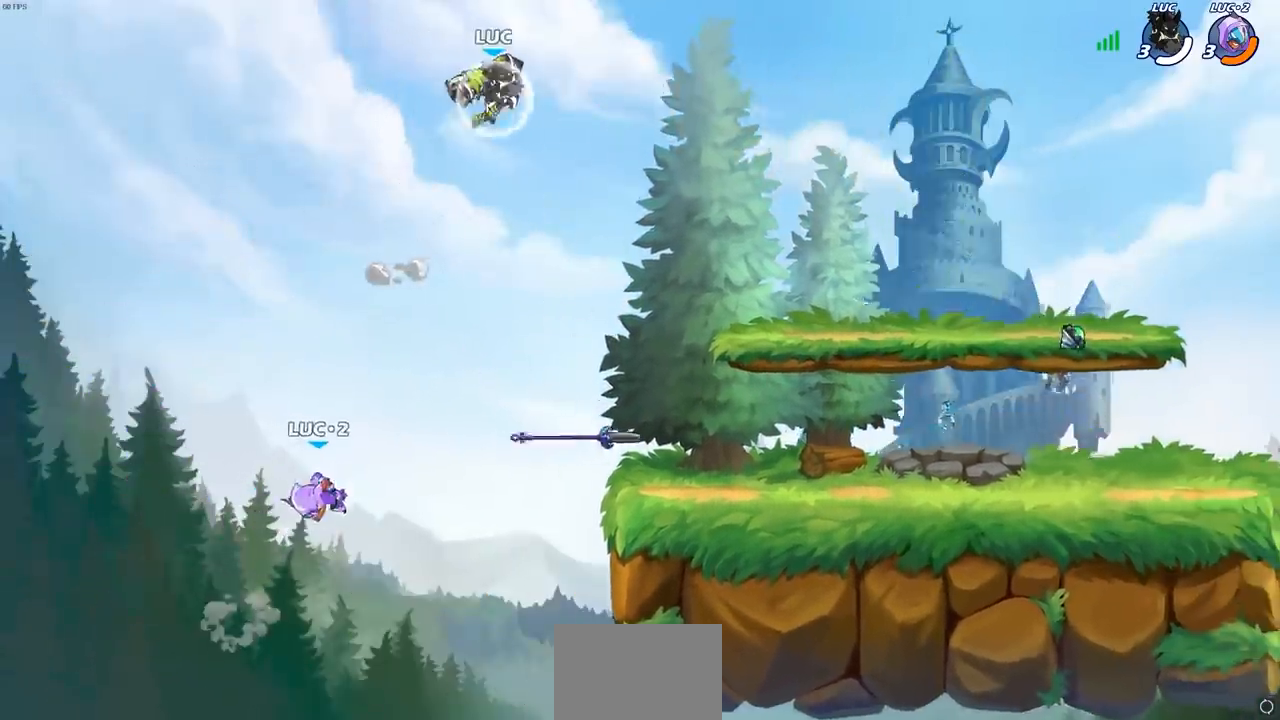
{"dt_ms": 500, "buttons": [], "left_stick": "center", "right_stick": "center", "events": [[33, "R2", "up"], [167, "left_stick", "center"]]}
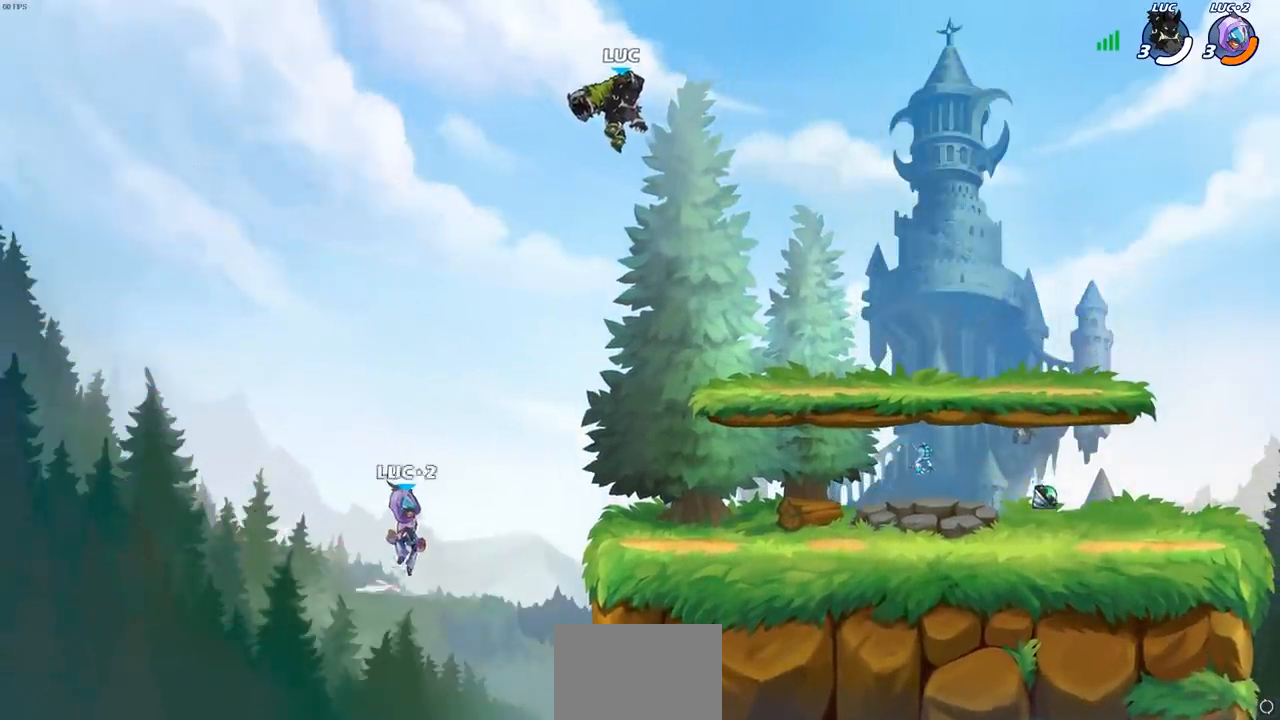
{"dt_ms": 500, "buttons": ["CIRCLE"], "left_stick": "down", "right_stick": "center", "events": [[350, "left_stick", "down"], [383, "CIRCLE", "down"]]}
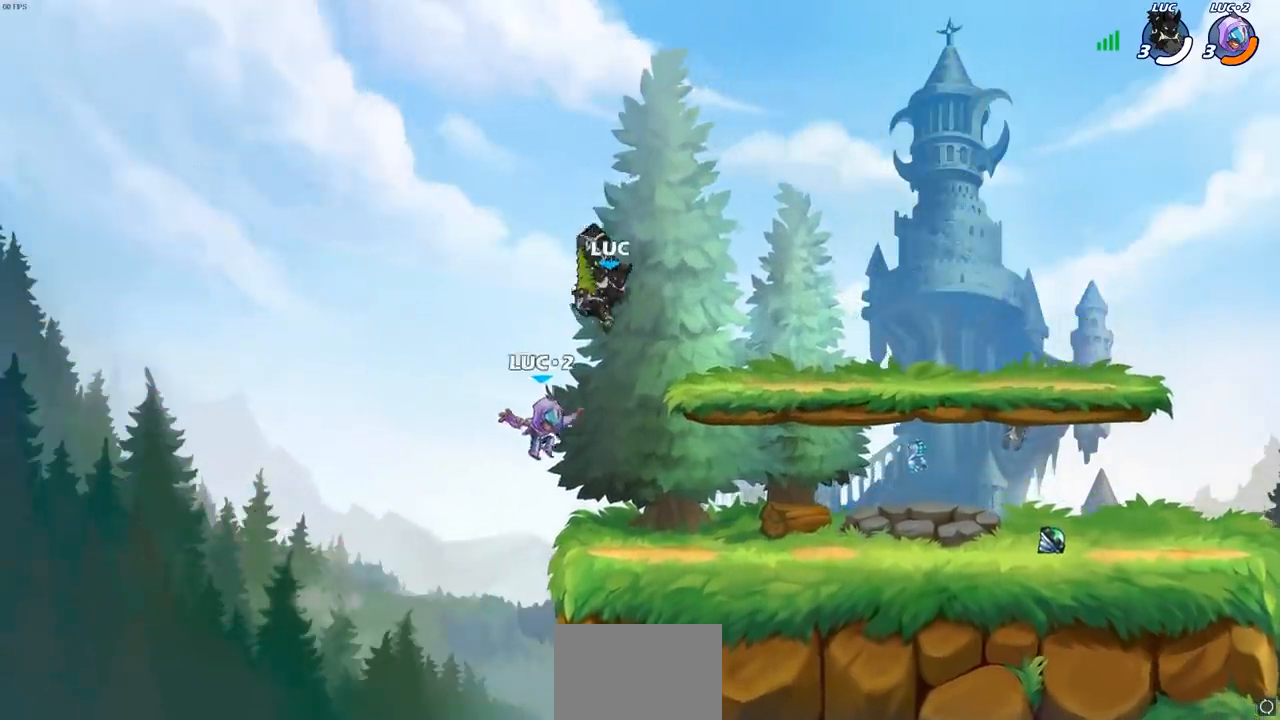
{"dt_ms": 500, "buttons": [], "left_stick": "center", "right_stick": "center", "events": [[133, "CIRCLE", "up"], [250, "left_stick", "center"]]}
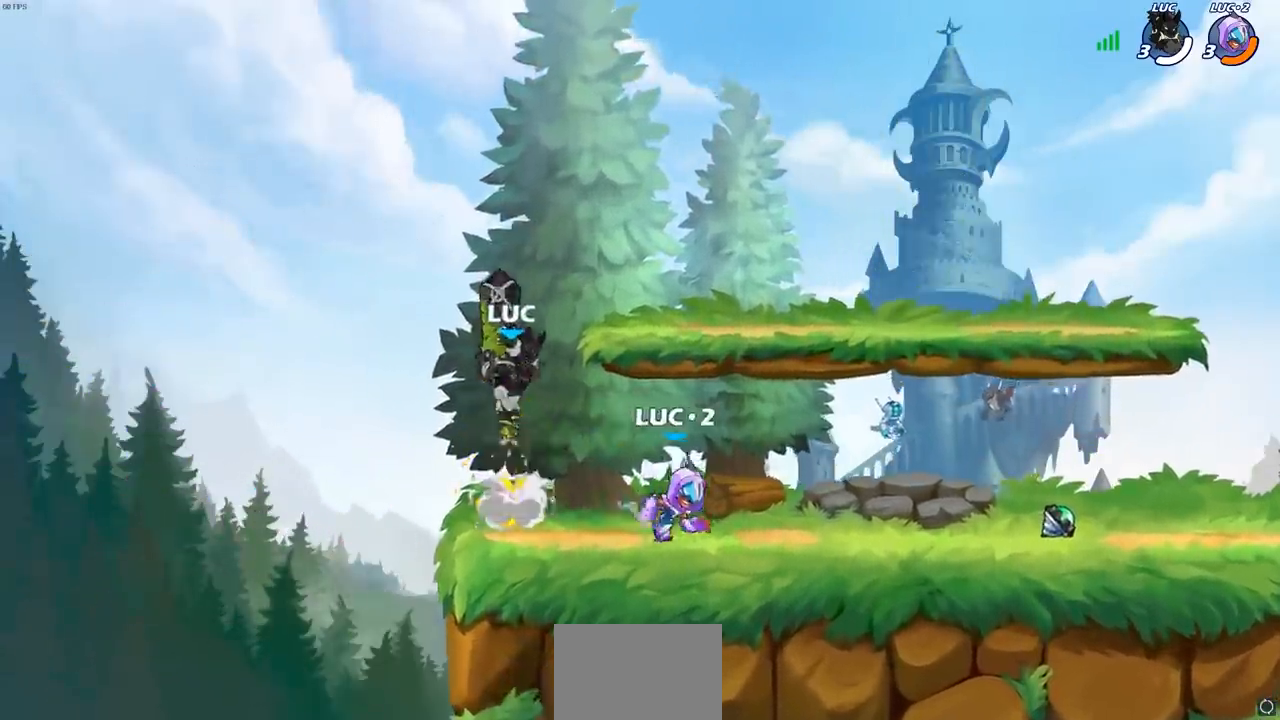
{"dt_ms": 500, "buttons": ["R2"], "left_stick": "right", "right_stick": "center", "events": [[117, "left_stick", "right"], [417, "R2", "down"]]}
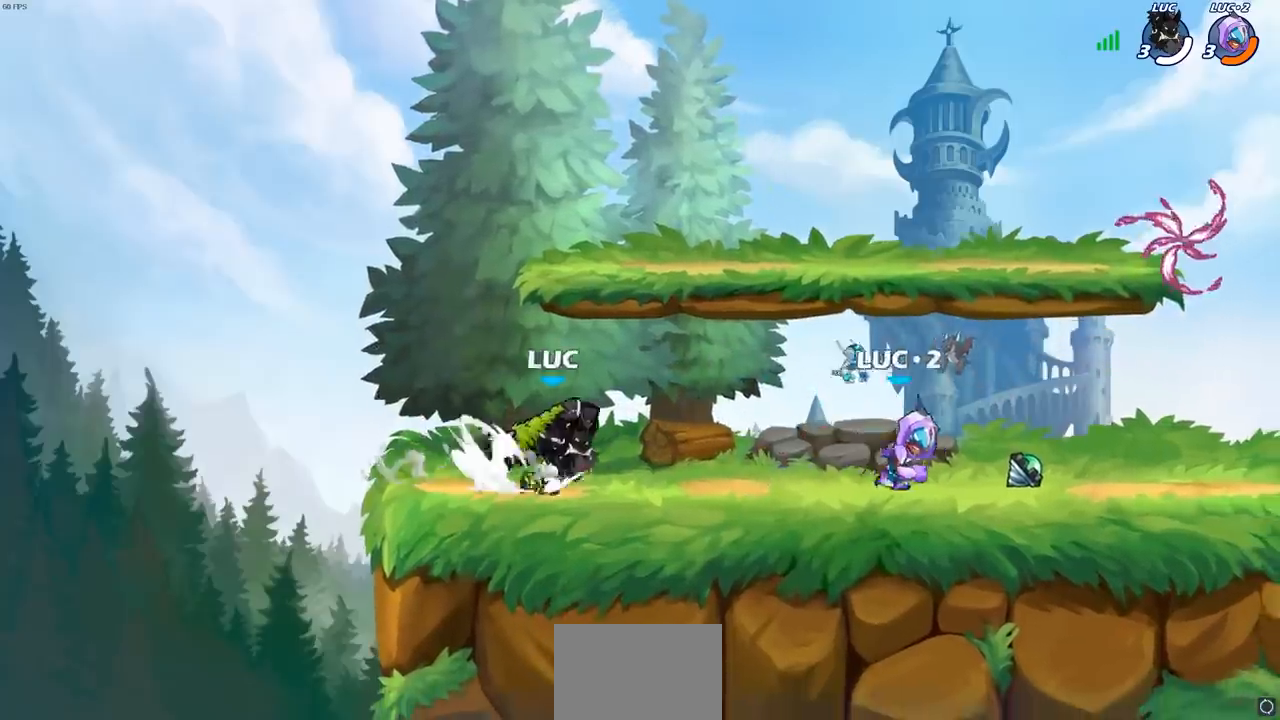
{"dt_ms": 500, "buttons": ["CIRCLE"], "left_stick": "right", "right_stick": "center", "events": [[67, "CIRCLE", "down"], [133, "R2", "up"]]}
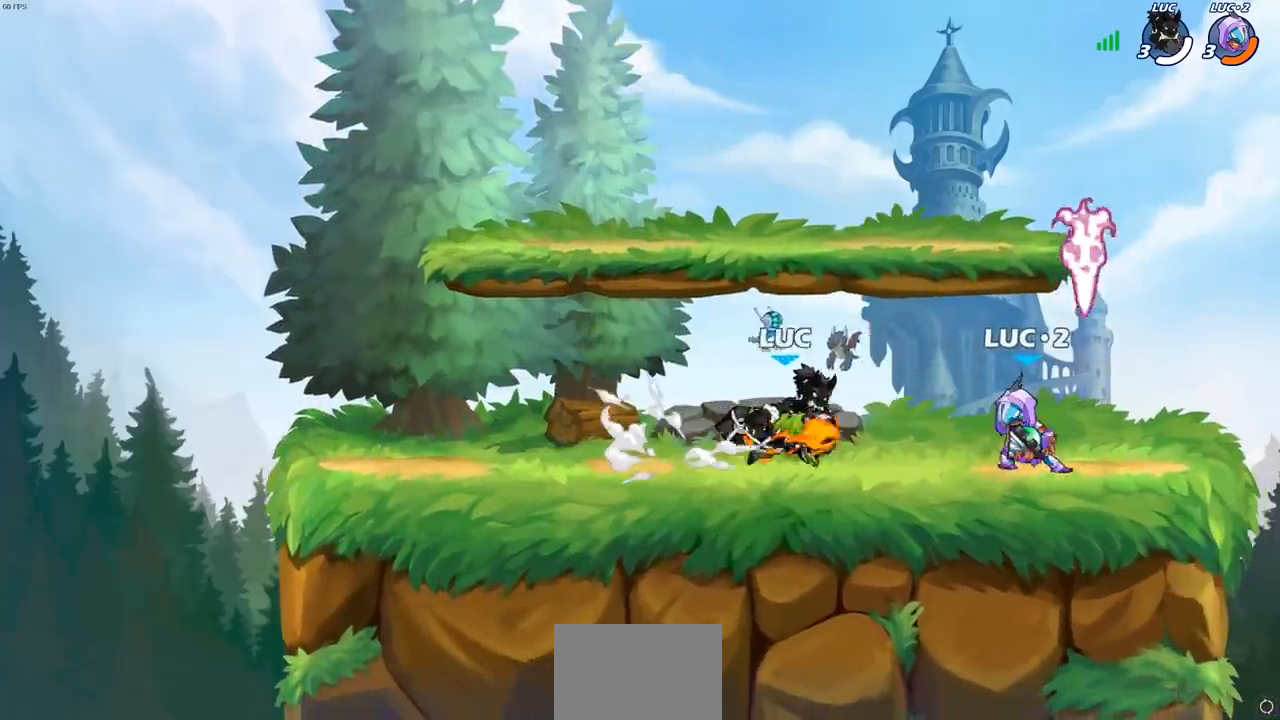
{"dt_ms": 500, "buttons": ["CIRCLE"], "left_stick": "right", "right_stick": "center", "events": []}
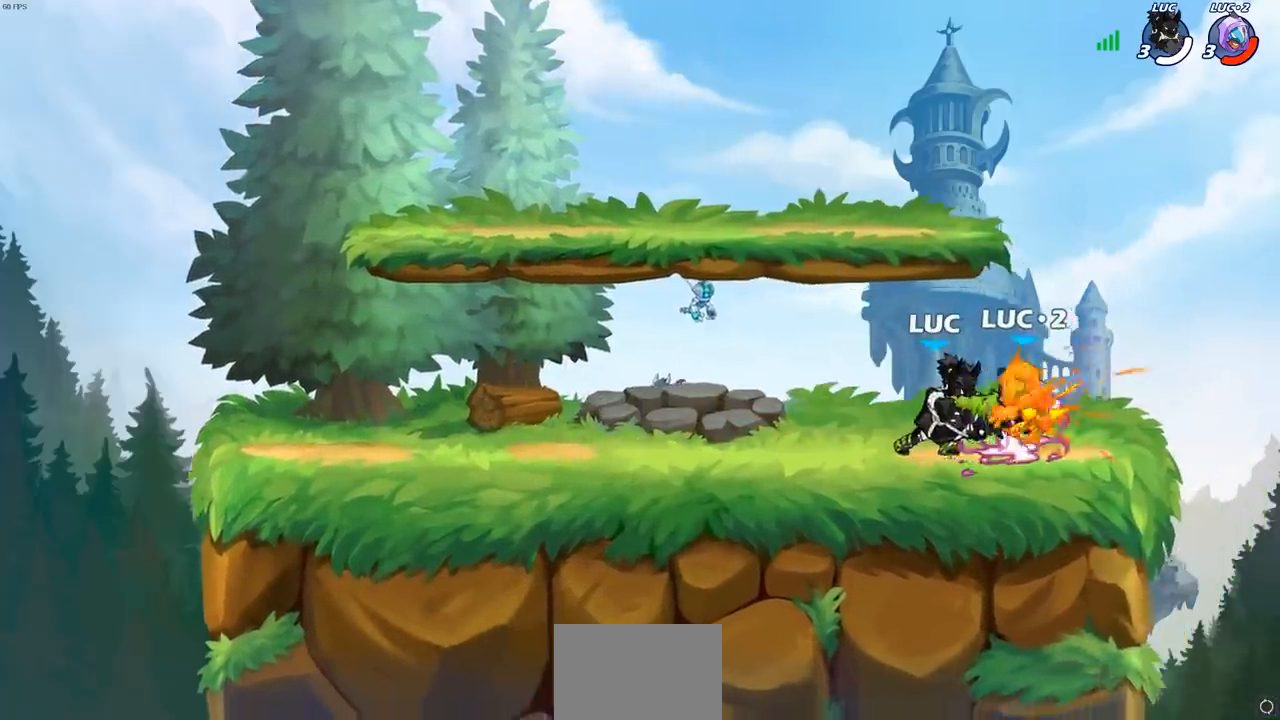
{"dt_ms": 500, "buttons": [], "left_stick": "center", "right_stick": "center", "events": [[150, "left_stick", "center"], [233, "CIRCLE", "up"]]}
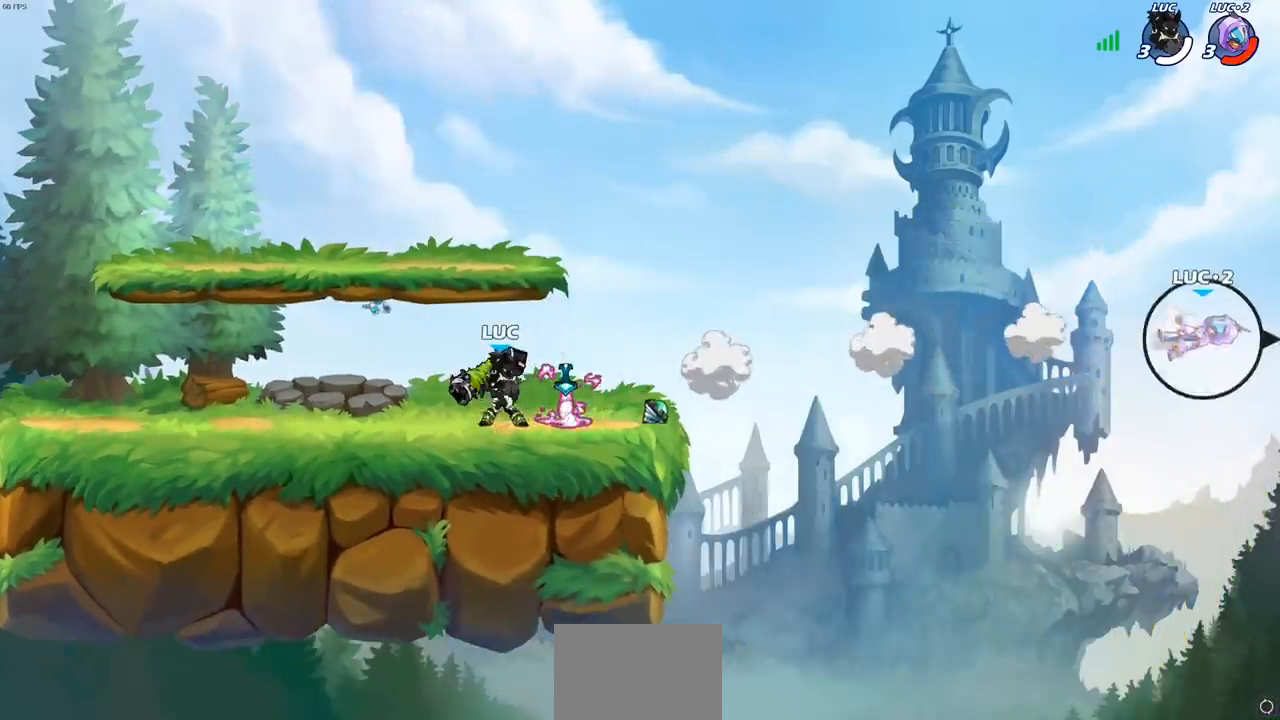
{"dt_ms": 500, "buttons": ["SELECT"], "left_stick": "center", "right_stick": "center", "events": [[417, "SELECT", "down"]]}
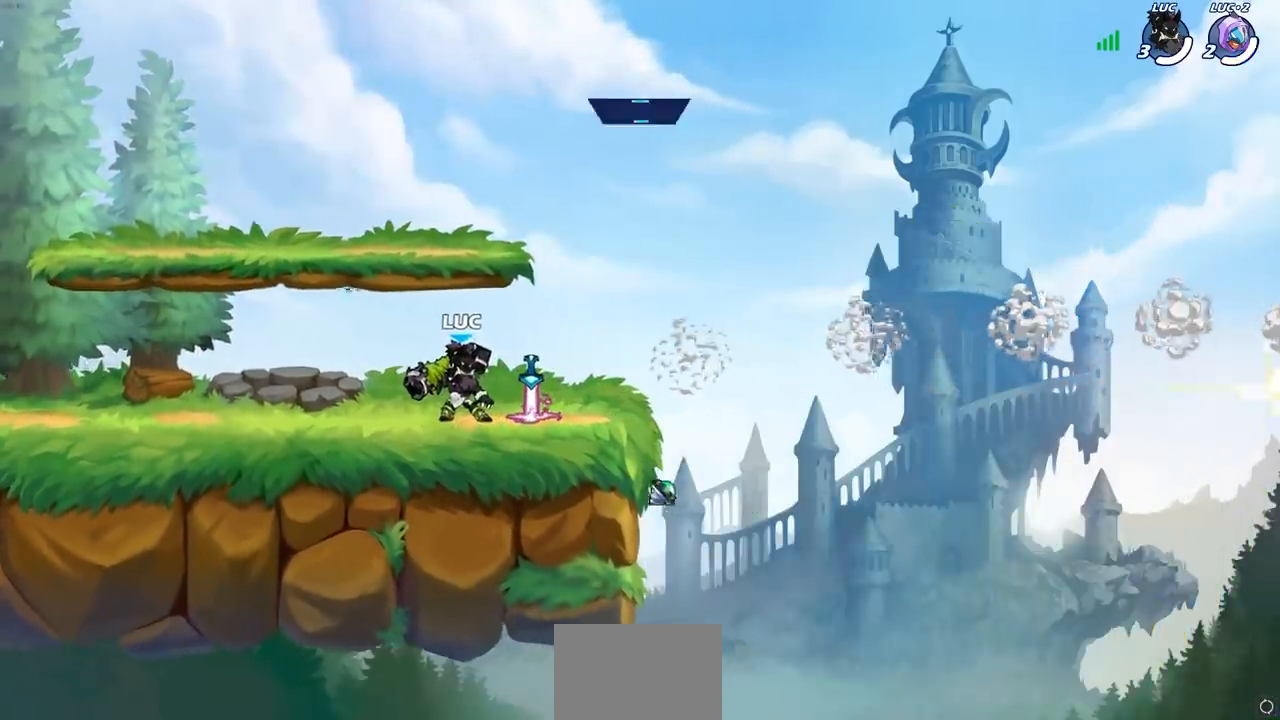
{"dt_ms": 1000, "buttons": ["CROSS"], "left_stick": "center", "right_stick": "center"}
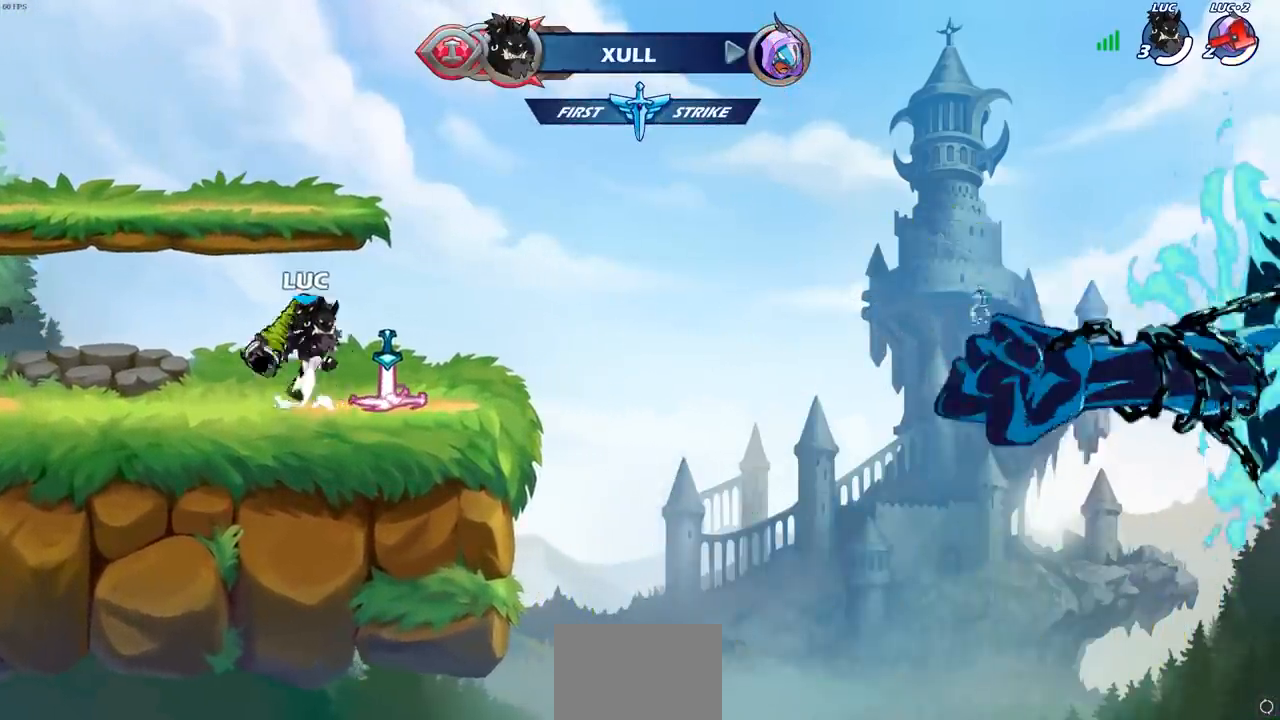
{"dt_ms": 500, "buttons": ["CROSS"], "left_stick": "right", "right_stick": "center", "events": [[83, "CROSS", "up"], [167, "left_stick", "right"], [250, "CROSS", "down"], [350, "CROSS", "up"], [450, "CROSS", "down"]]}
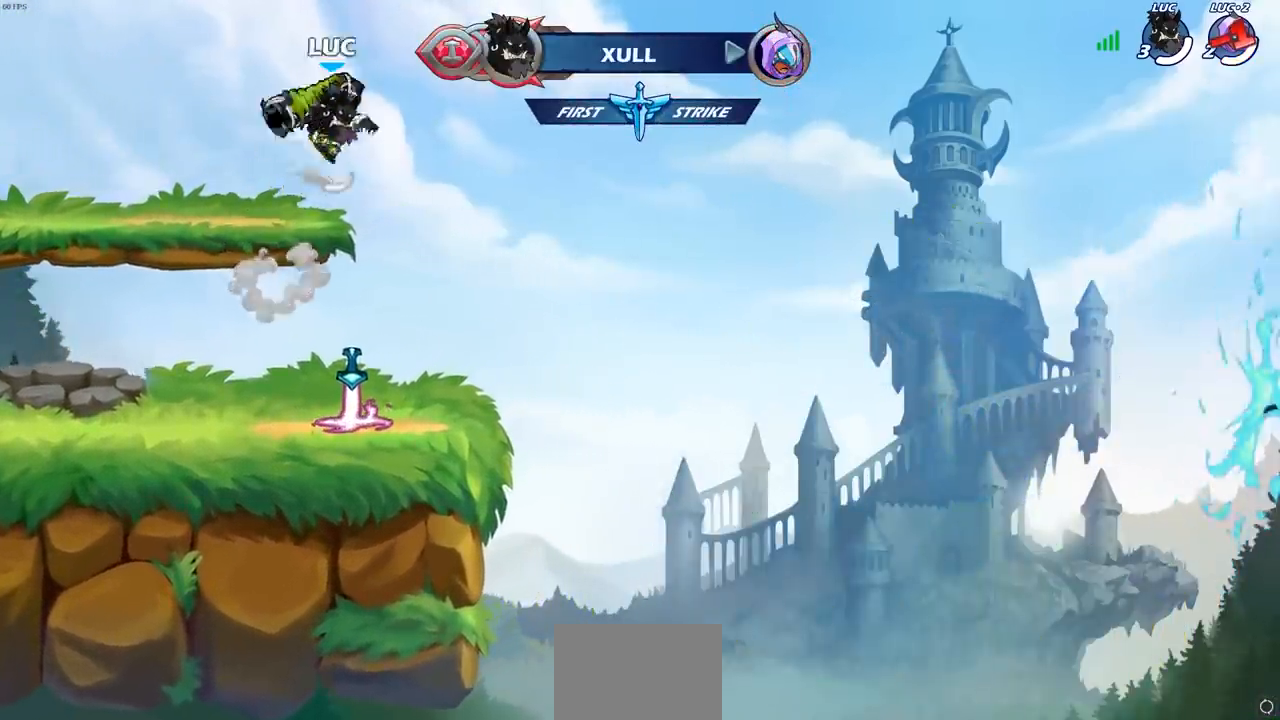
{"dt_ms": 500, "buttons": ["SELECT"], "left_stick": "up", "right_stick": "center", "events": [[33, "left_stick", "center"], [117, "CROSS", "up"], [133, "left_stick", "left"], [317, "left_stick", "up"], [500, "SELECT", "down"]]}
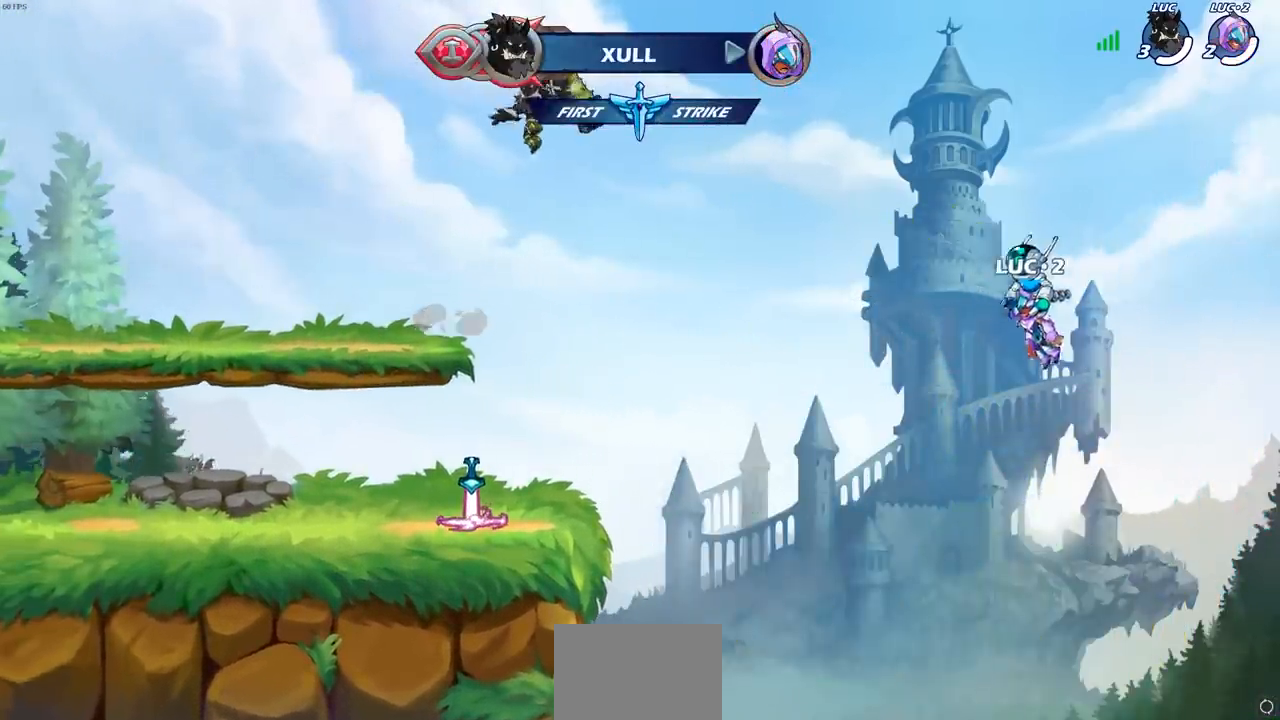
{"dt_ms": 500, "buttons": ["SELECT"], "left_stick": "down-left", "right_stick": "center"}
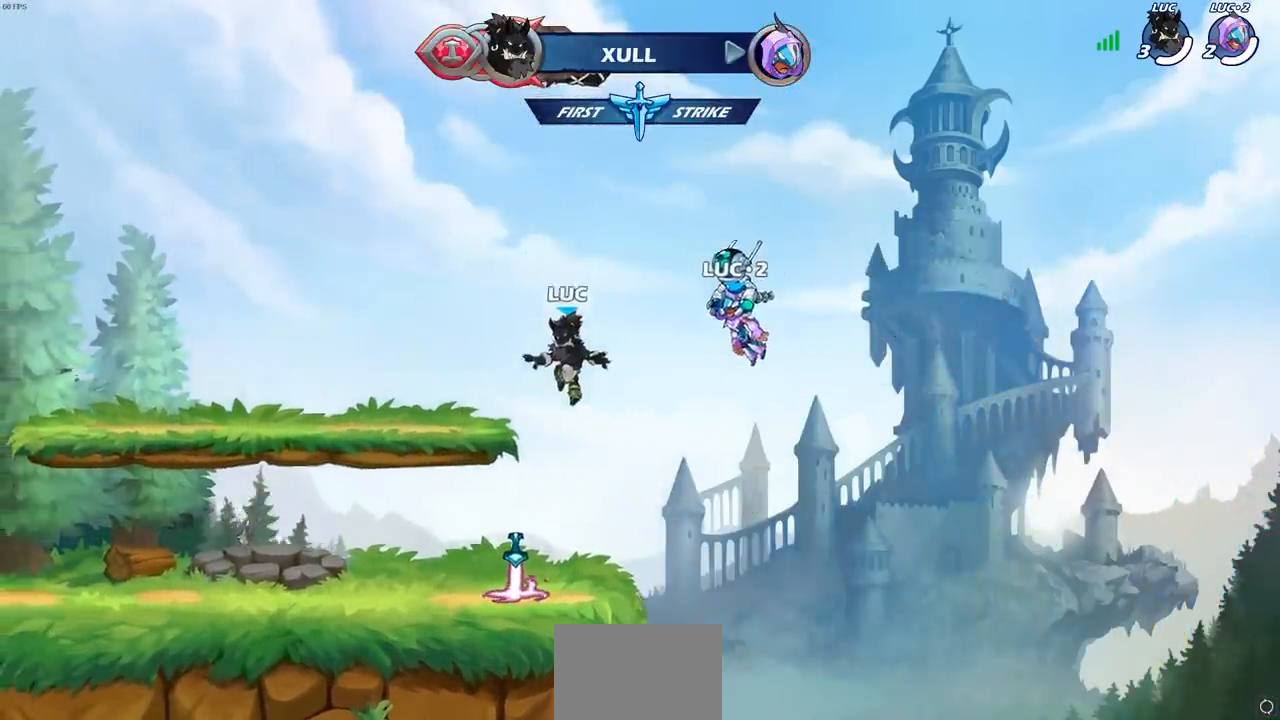
{"dt_ms": 500, "buttons": ["CROSS", "R2"], "left_stick": "left", "right_stick": "center", "events": [[133, "SELECT", "up"], [200, "left_stick", "left"], [433, "R2", "down"], [450, "CROSS", "down"]]}
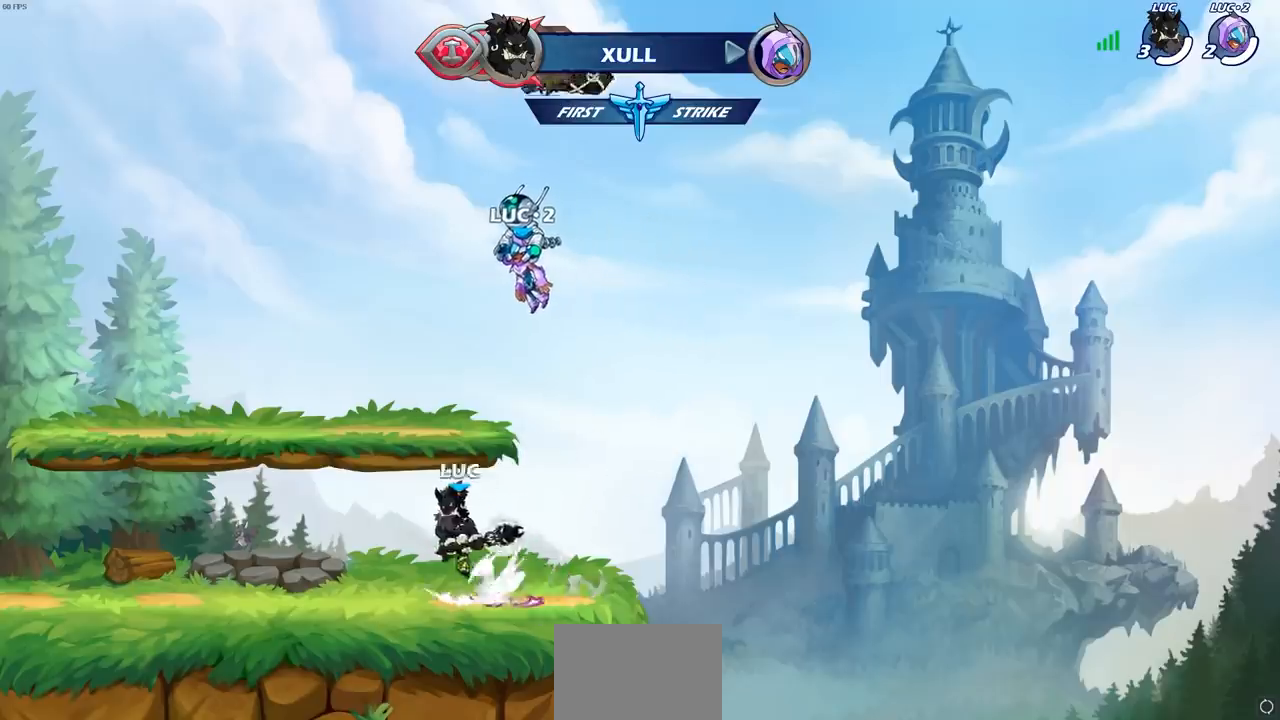
{"dt_ms": 500, "buttons": ["R2"], "left_stick": "left", "right_stick": "center", "events": [[100, "CROSS", "up"], [100, "R2", "up"], [133, "left_stick", "down-left"], [417, "left_stick", "left"], [467, "R2", "down"]]}
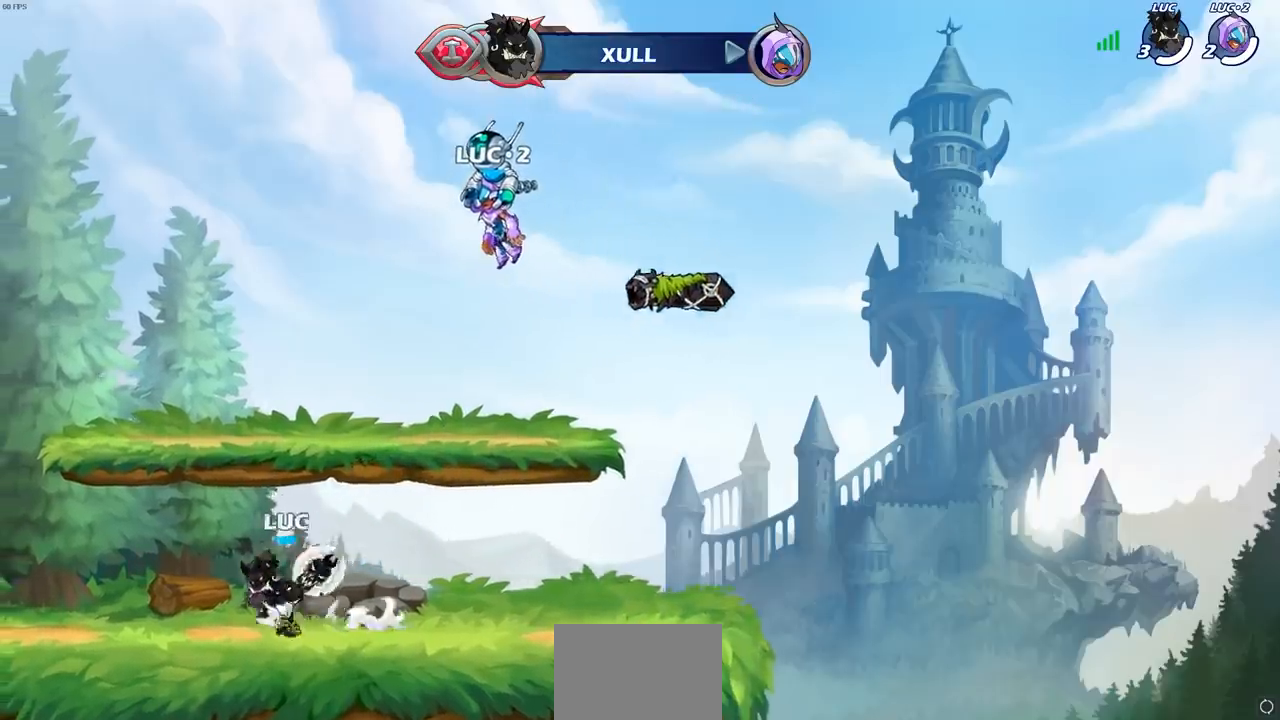
{"dt_ms": 500, "buttons": [], "left_stick": "right", "right_stick": "center", "events": [[33, "CROSS", "down"], [100, "R2", "up"], [117, "CROSS", "up"], [250, "left_stick", "down-right"], [417, "left_stick", "right"]]}
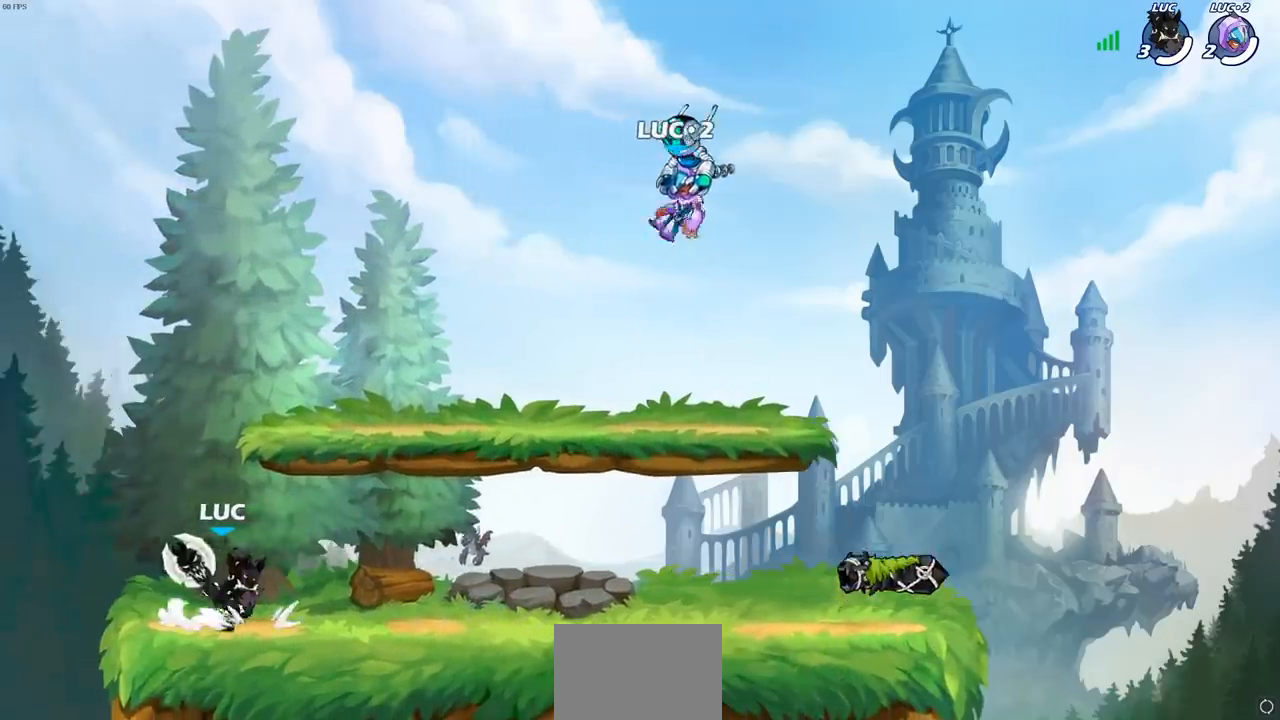
{"dt_ms": 500, "buttons": ["R2"], "left_stick": "right", "right_stick": "center", "events": [[17, "R2", "down"], [50, "CROSS", "down"], [200, "CROSS", "up"], [200, "R2", "up"], [217, "left_stick", "down"], [450, "left_stick", "right"], [483, "R2", "down"]]}
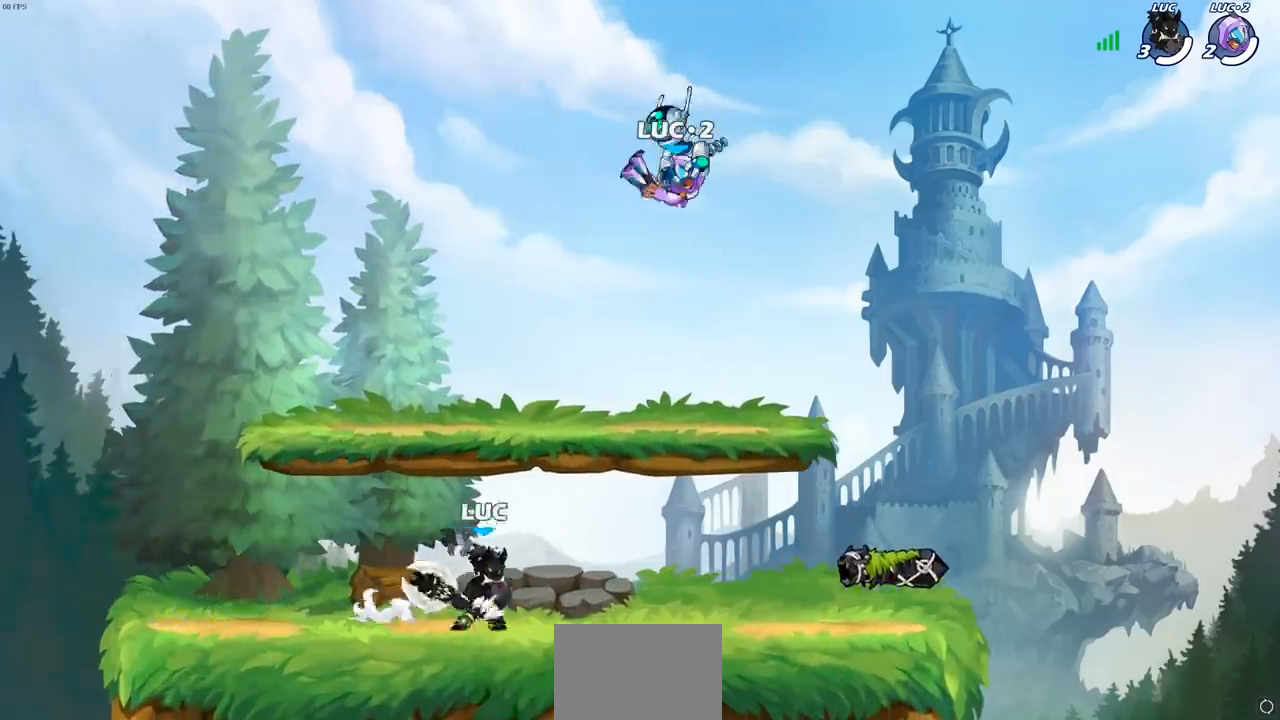
{"dt_ms": 500, "buttons": [], "left_stick": "left", "right_stick": "center", "events": [[17, "CROSS", "down"], [117, "CROSS", "up"], [150, "R2", "up"], [200, "left_stick", "down"], [283, "left_stick", "down-left"], [433, "left_stick", "left"]]}
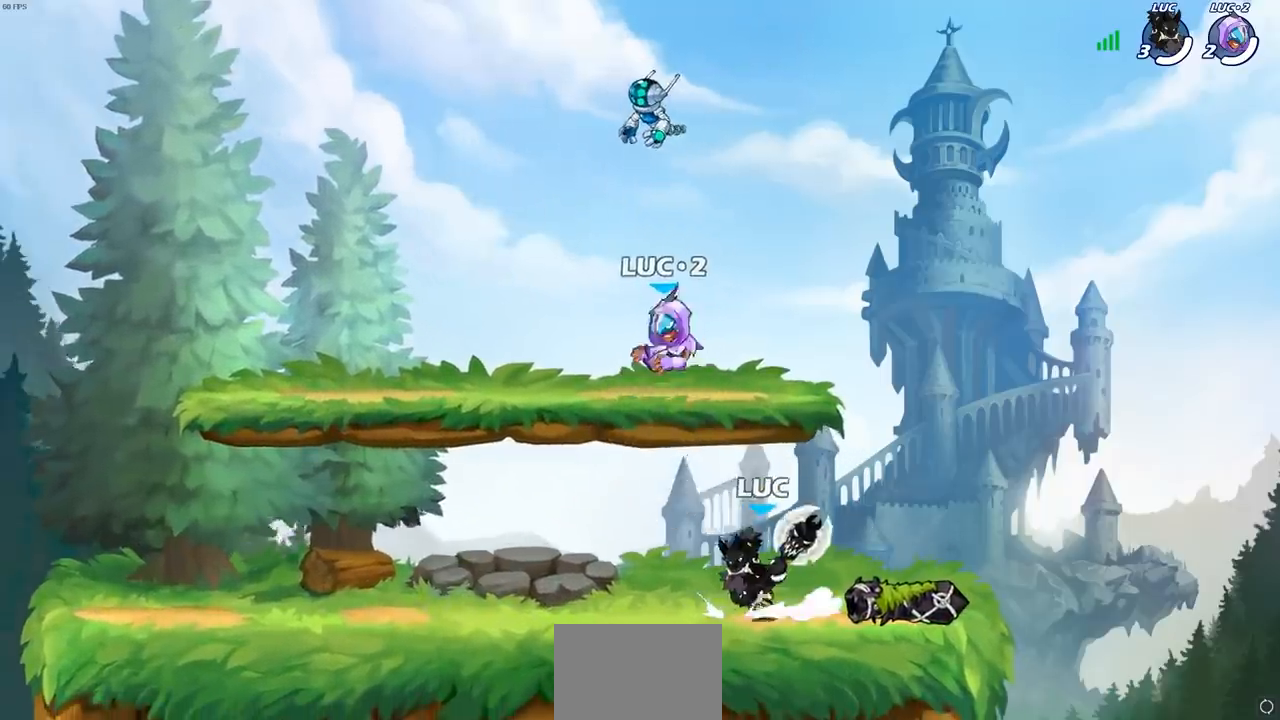
{"dt_ms": 500, "buttons": [], "left_stick": "down-left", "right_stick": "center", "events": [[83, "R2", "down"], [117, "CROSS", "down"], [233, "CROSS", "up"], [250, "R2", "up"], [317, "left_stick", "down-left"]]}
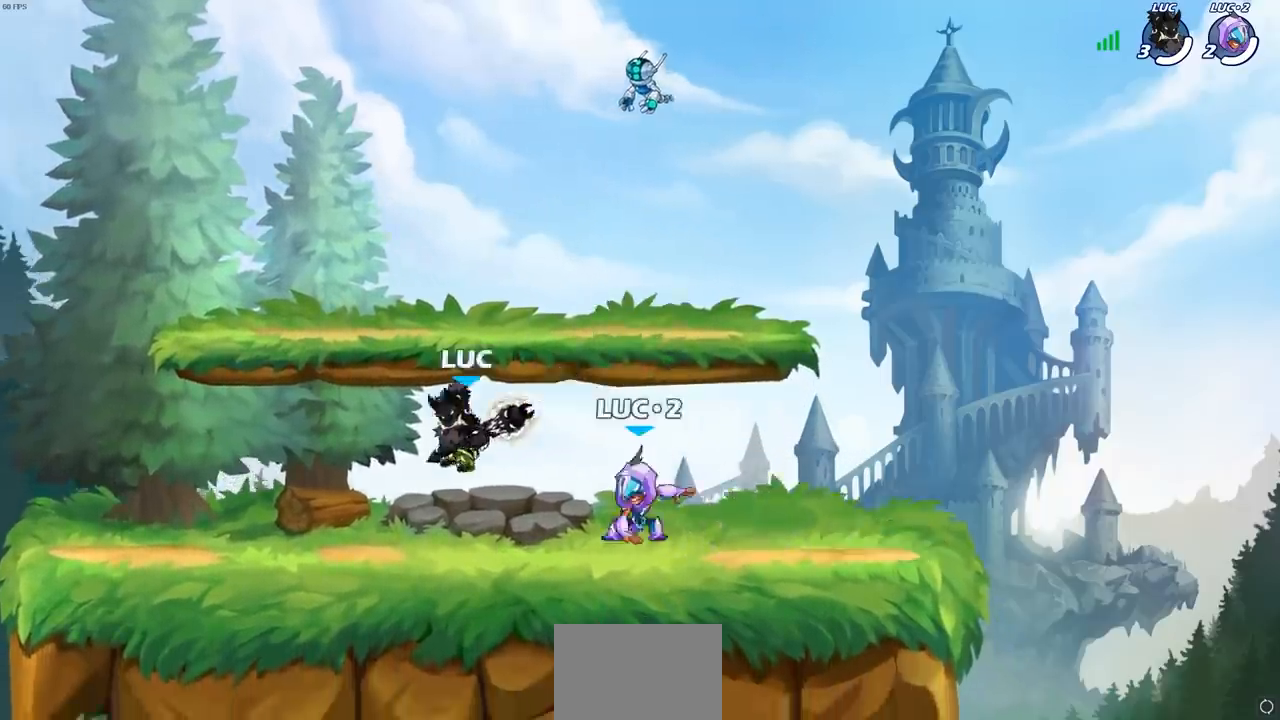
{"dt_ms": 500, "buttons": [], "left_stick": "down-right", "right_stick": "center", "events": [[83, "left_stick", "left"], [167, "CROSS", "down"], [167, "R2", "down"], [283, "CROSS", "up"], [283, "left_stick", "down-left"], [300, "R2", "up"], [450, "left_stick", "down-right"]]}
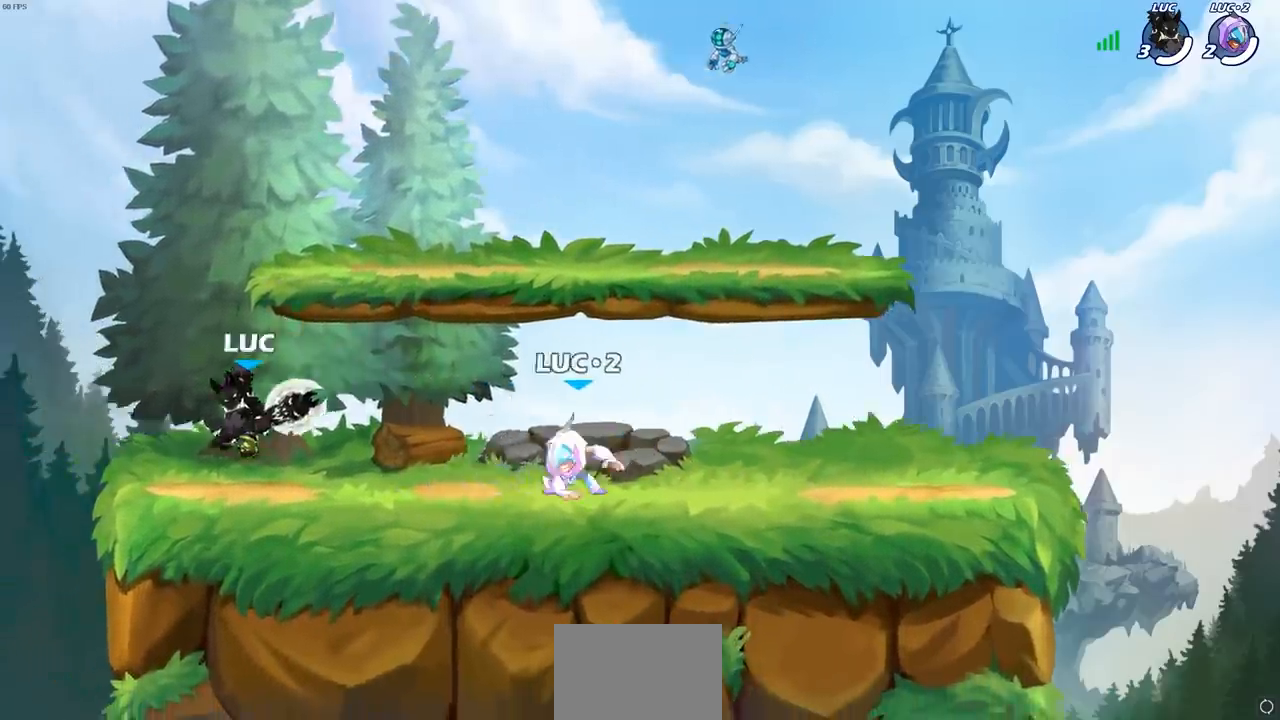
{"dt_ms": 500, "buttons": [], "left_stick": "down", "right_stick": "center", "events": [[67, "left_stick", "right"], [133, "R2", "down"], [167, "CROSS", "down"], [267, "CROSS", "up"], [283, "left_stick", "down-right"], [300, "R2", "up"], [383, "left_stick", "down"]]}
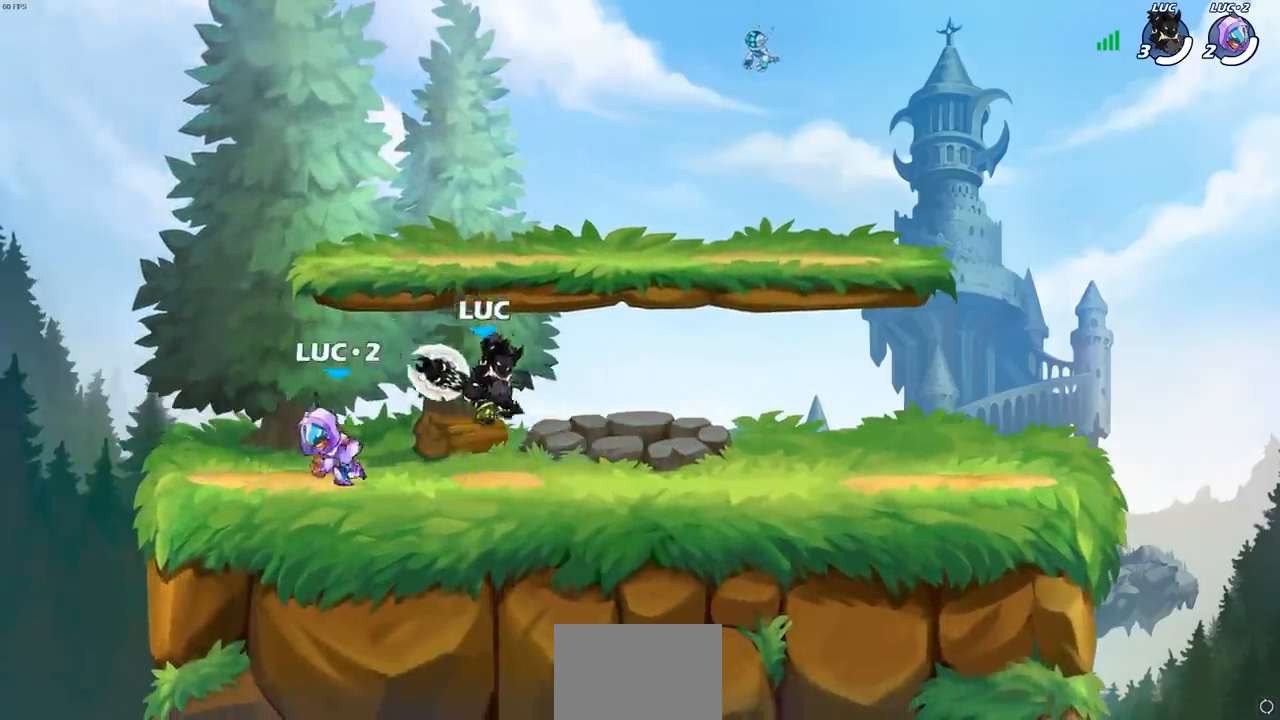
{"dt_ms": 500, "buttons": [], "left_stick": "center", "right_stick": "center", "events": [[50, "left_stick", "left"], [233, "R2", "down"], [267, "left_stick", "center"], [300, "SQUARE", "down"], [317, "R2", "up"], [433, "SQUARE", "up"]]}
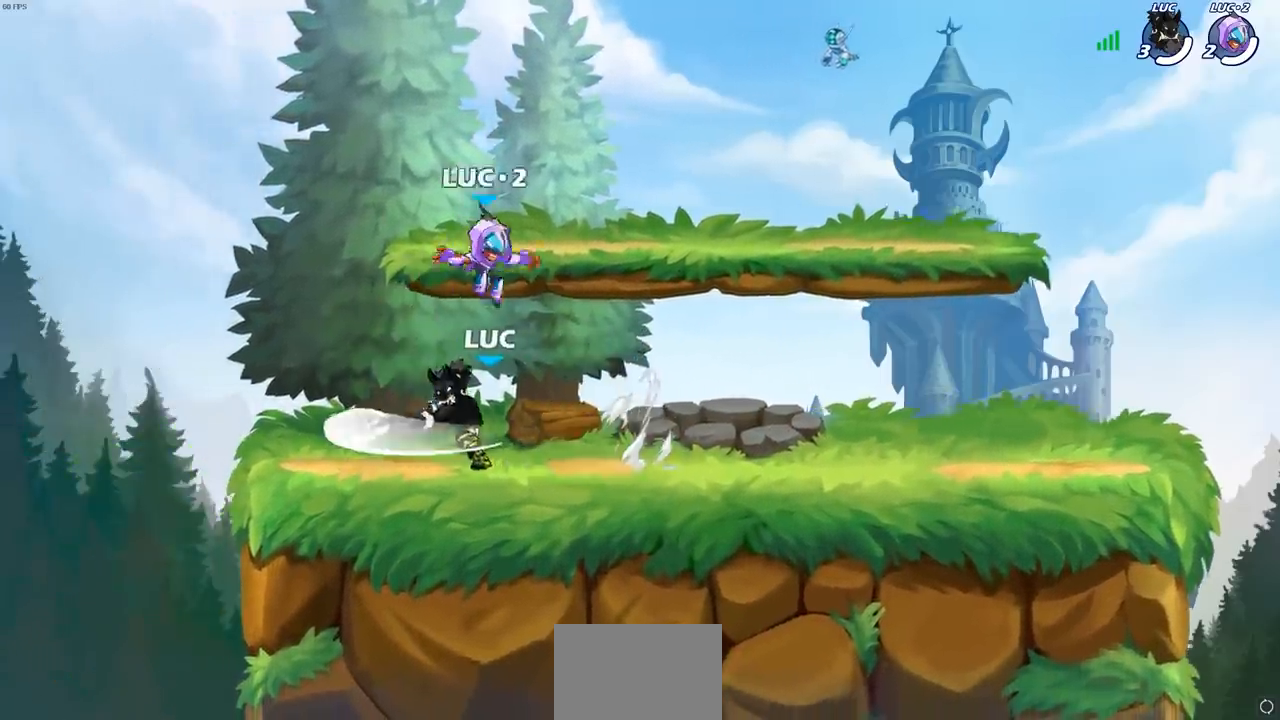
{"dt_ms": 500, "buttons": [], "left_stick": "right", "right_stick": "center", "events": [[467, "left_stick", "right"]]}